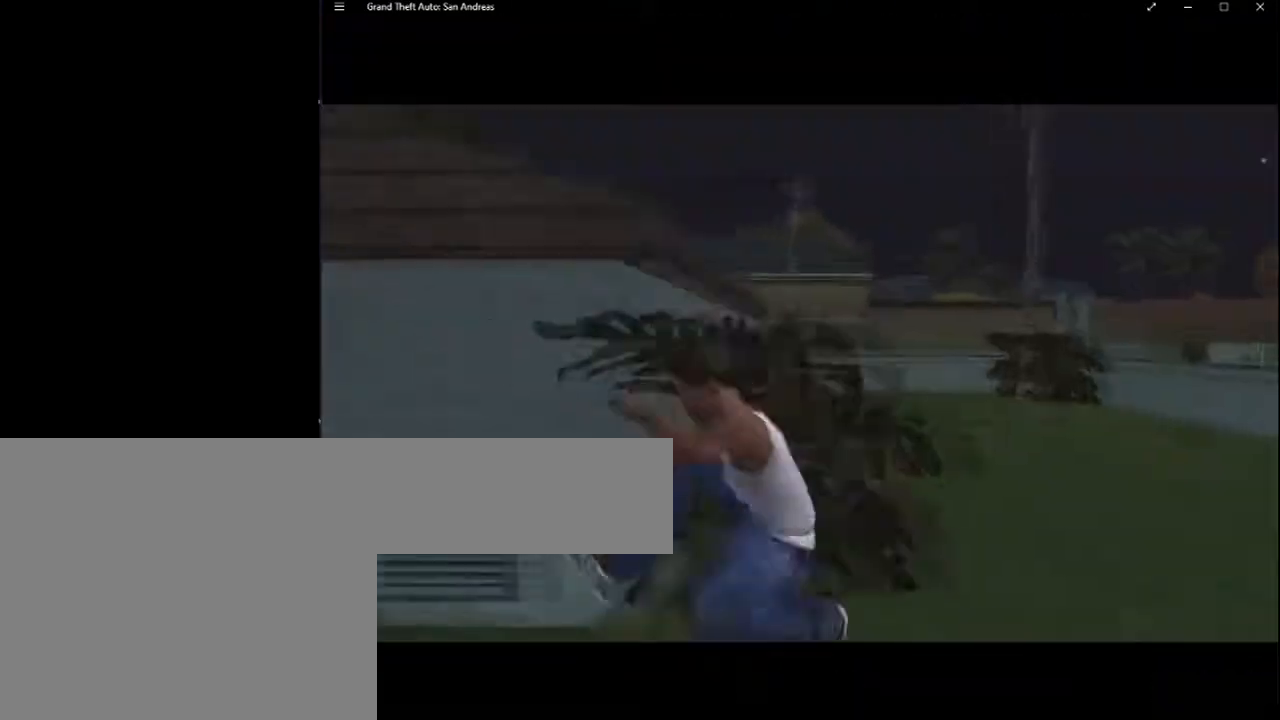
Gameplay with keyboard and mouse; each line is a JSON object with the keys and mouse buttons held at the frame after it. "events" lists presses ("down") and releases ("up") of "2", "8", "a", "c", "caps_lock", "ctrl", "d", "down", "e", "escape", "f", "f1", "f2", "f3", "g", "h", "left", "q", "r", "return", "right", "s", "shift", "space", "tab", "up", "v", "w", "x", "y", "z", "mouse_left", "mouse_middle", "mouse_right", "mouse_wheel_up" and "mouse_wheel_down" between this image and that frame as [ms after this image, input, new state], when the widget could be followed in between. "mouse_left", "mouse_middle", "mouse_right", "mouse_wheel_up", "mouse_wheel_down" = the "left", "middle", "right", "wheel_up", "wheel_down" buttons of the "mouse" list. No other keys are recorded. Mouse movement is not recorded.
{"keys": ["shift"], "mouse": [], "events": [[483, "shift", "down"]]}
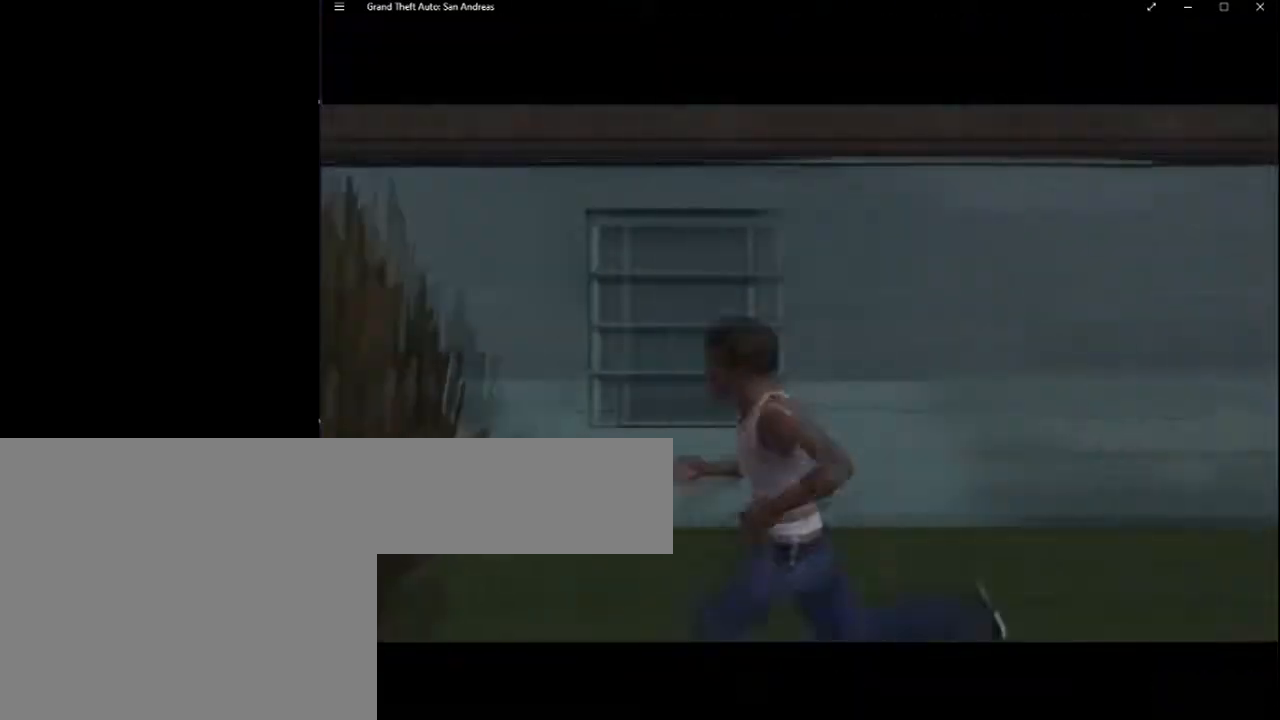
{"keys": [], "mouse": [], "events": [[17, "escape", "down"], [17, "shift", "up"], [50, "escape", "up"], [67, "escape", "down"], [100, "escape", "up"]]}
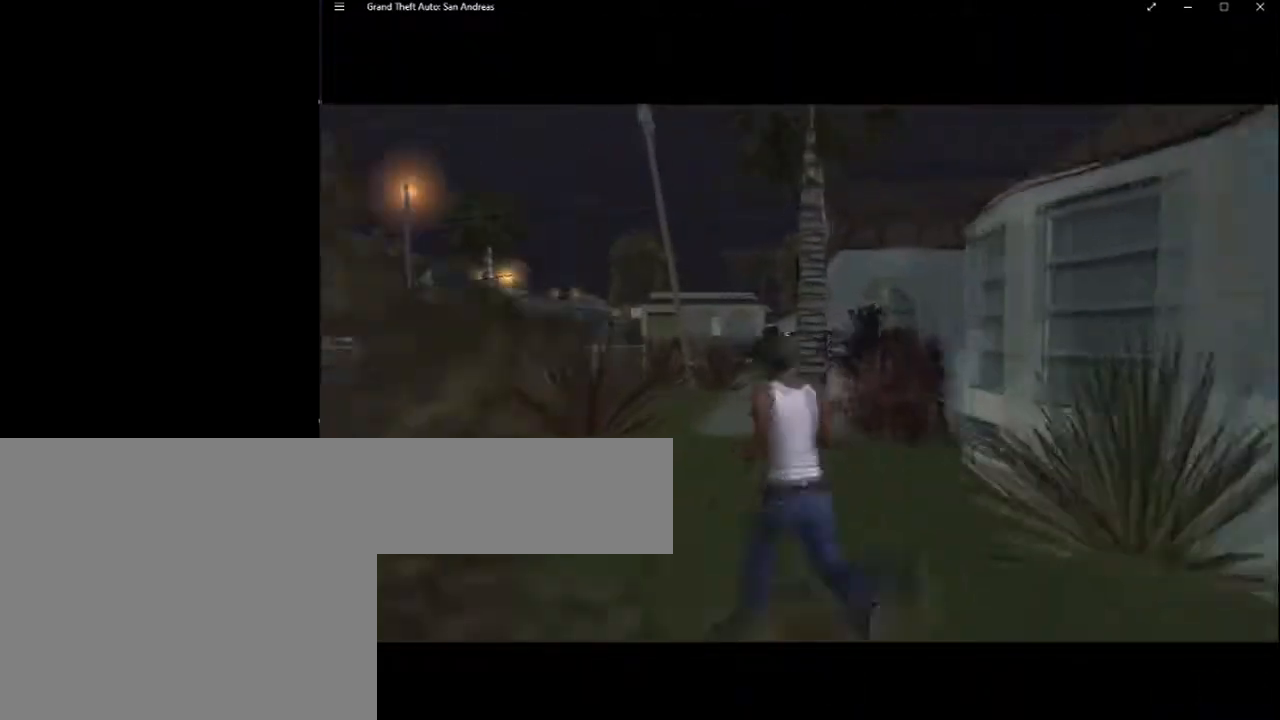
{"keys": [], "mouse": [], "events": [[283, "escape", "down"], [317, "escape", "up"]]}
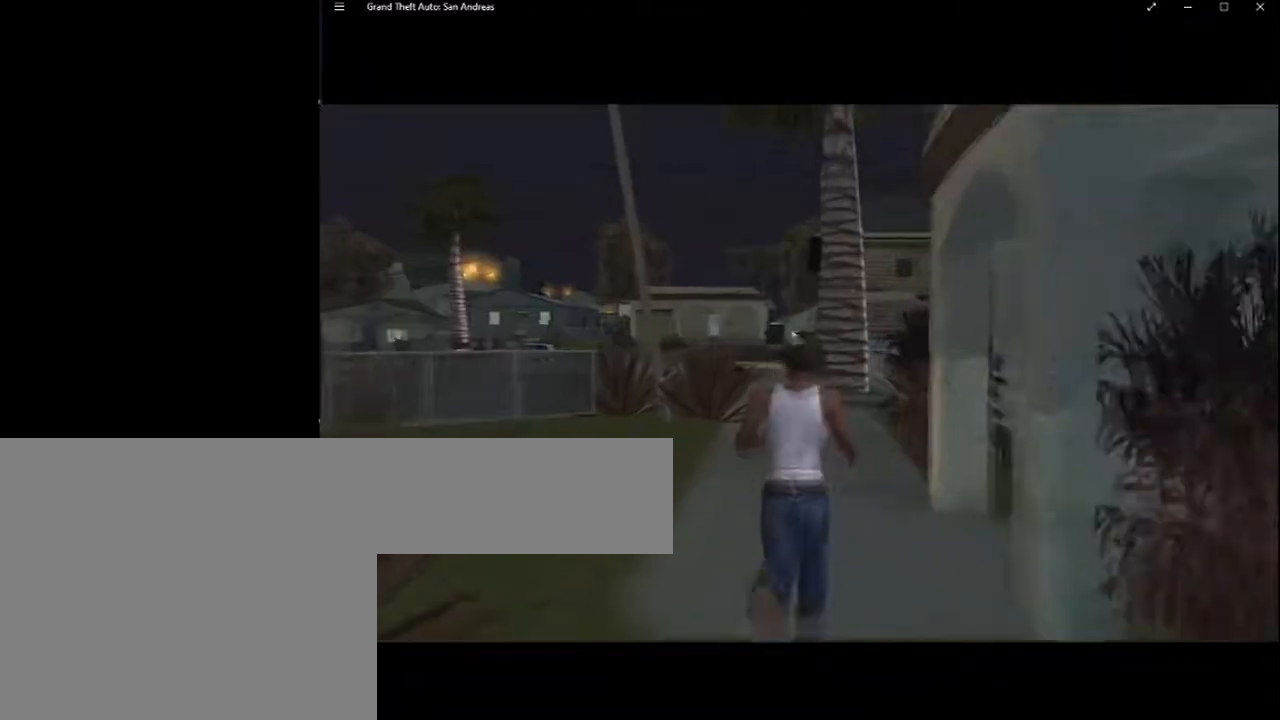
{"keys": [], "mouse": [], "events": [[33, "space", "down"], [67, "space", "up"], [83, "space", "down"], [133, "space", "up"], [150, "space", "down"], [217, "space", "up"], [267, "space", "down"], [350, "space", "up"], [400, "space", "down"], [483, "space", "up"]]}
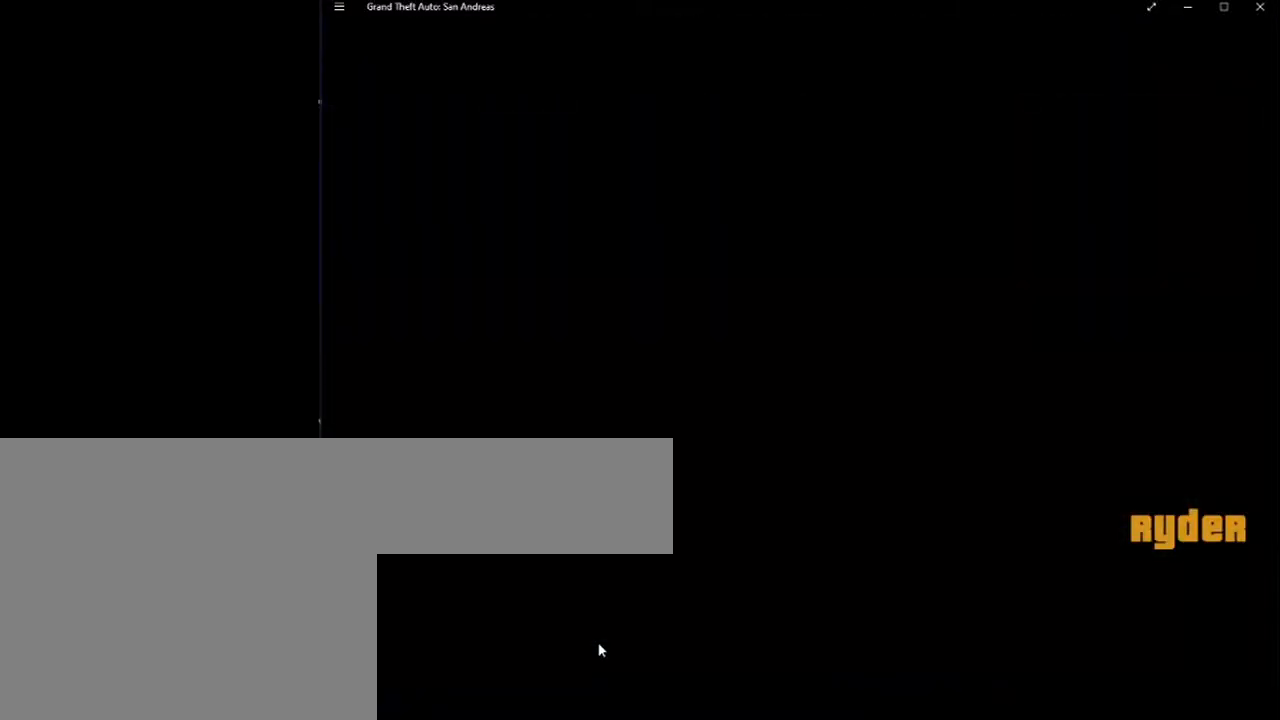
{"keys": ["space"], "mouse": [], "events": [[100, "space", "down"], [167, "space", "up"], [233, "space", "down"]]}
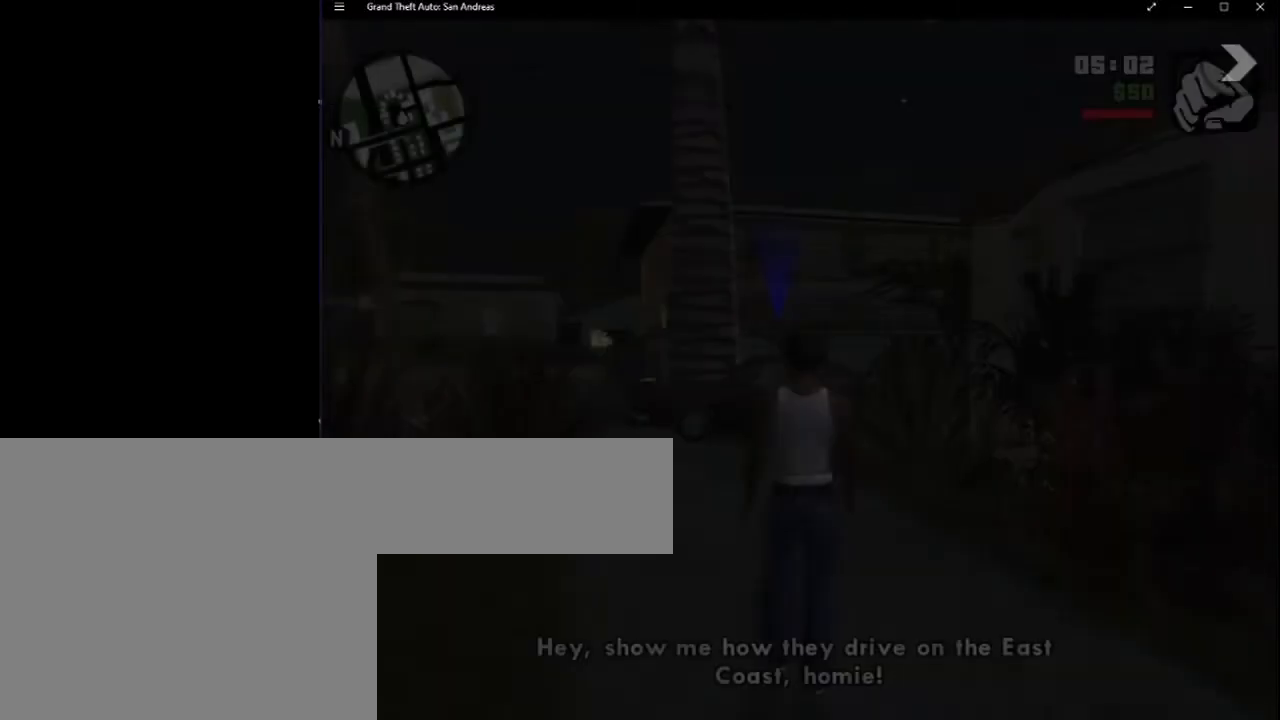
{"keys": ["space"], "mouse": [], "events": [[17, "space", "up"], [83, "escape", "down"], [133, "escape", "up"], [233, "escape", "down"], [300, "escape", "up"], [483, "space", "down"]]}
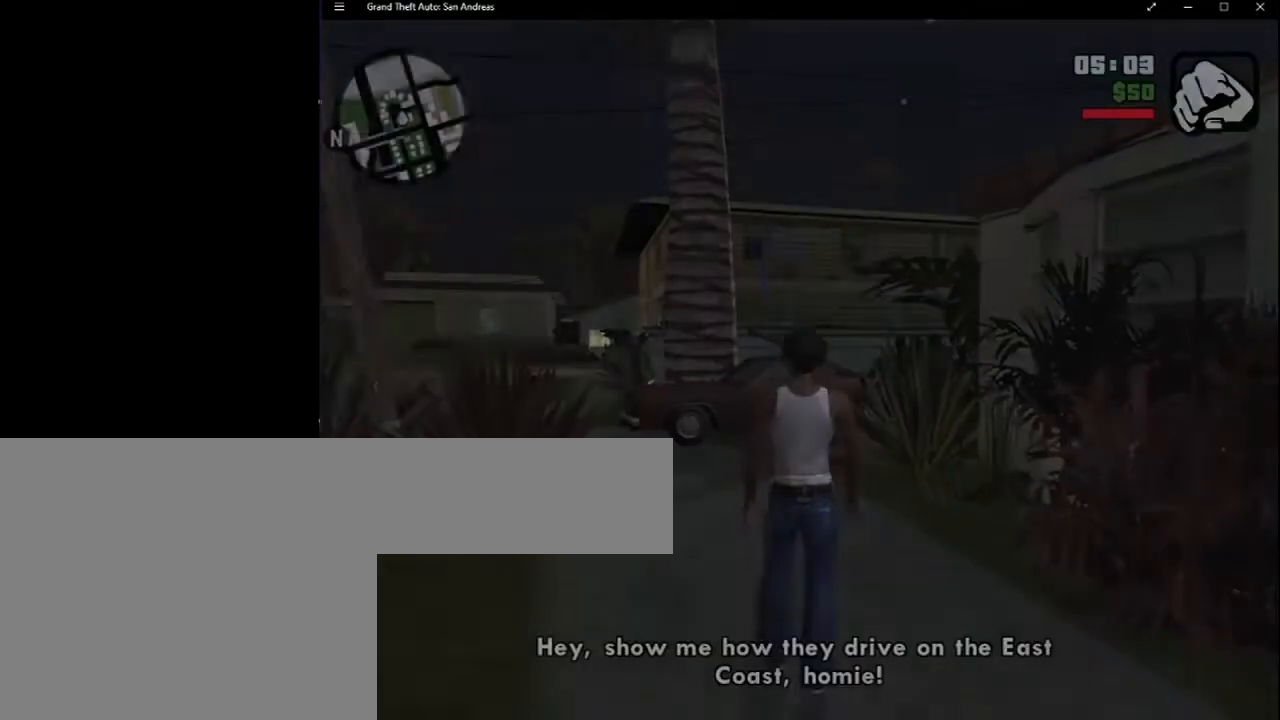
{"keys": [], "mouse": [], "events": [[117, "space", "up"], [167, "space", "down"], [267, "space", "up"], [333, "space", "down"], [483, "space", "up"]]}
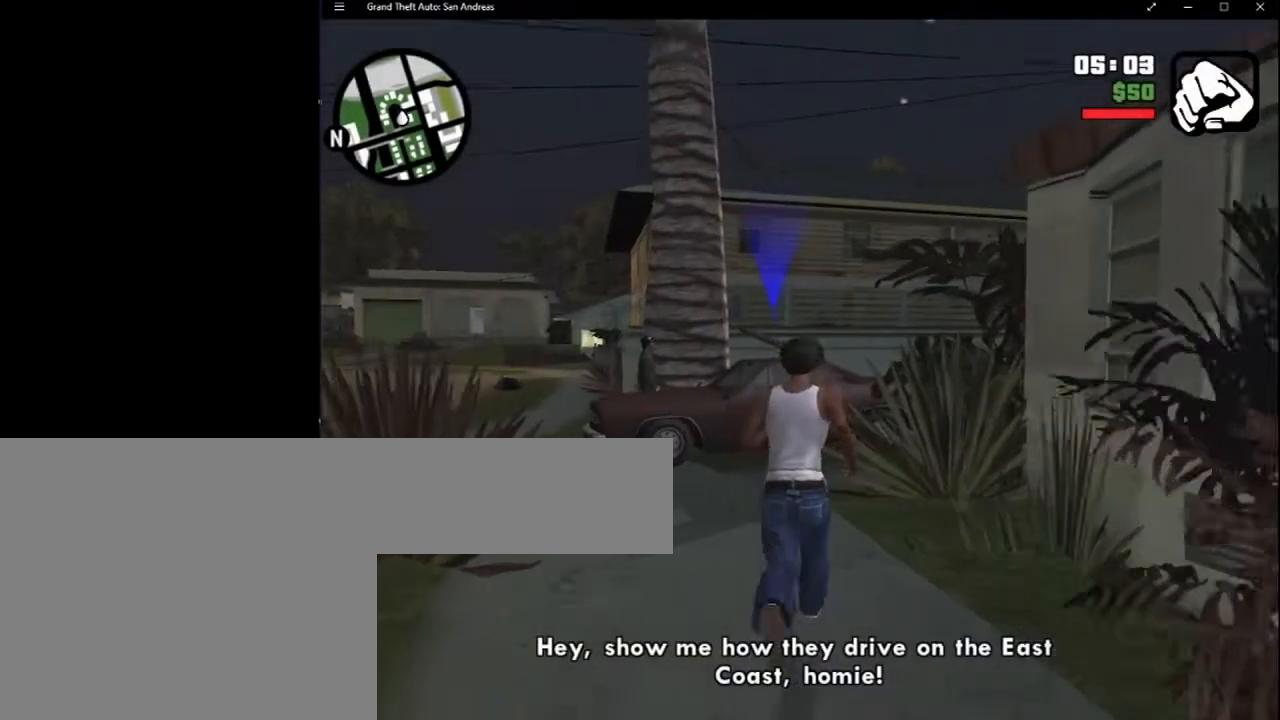
{"keys": [], "mouse": [], "events": [[50, "space", "down"], [183, "space", "up"], [233, "space", "down"], [417, "space", "up"]]}
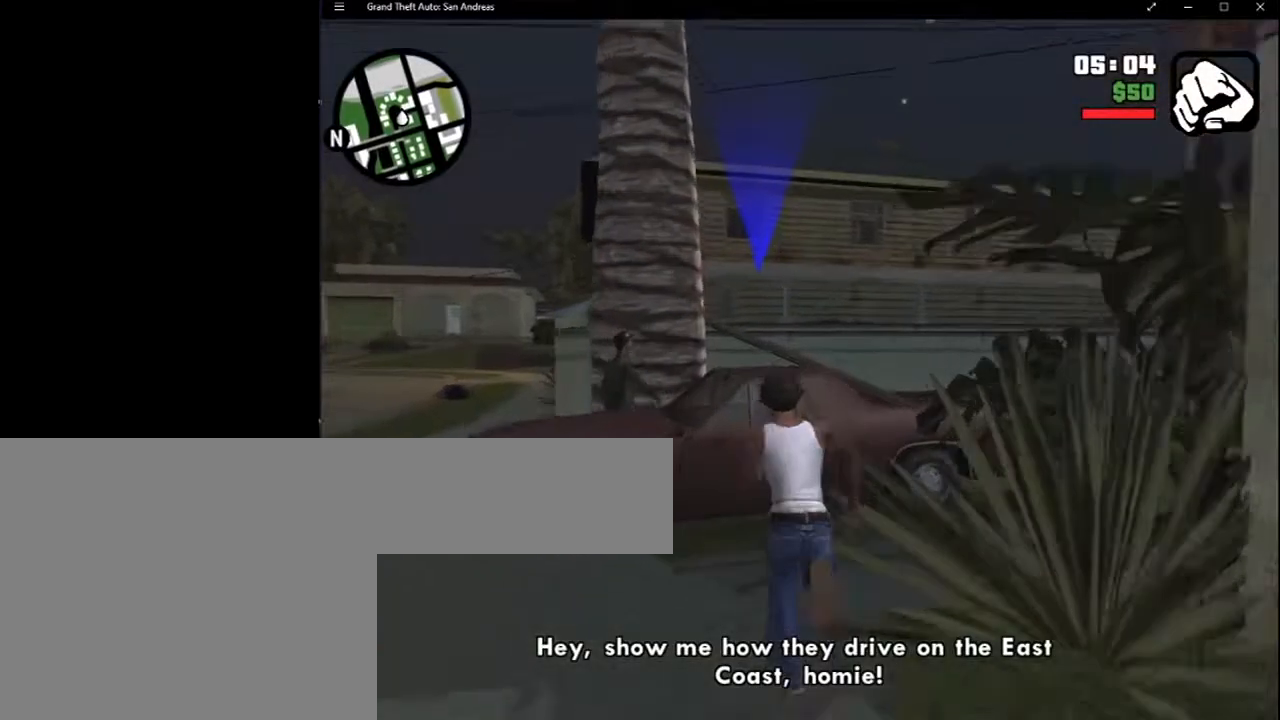
{"keys": [], "mouse": [], "events": [[17, "f", "down"], [133, "f", "up"]]}
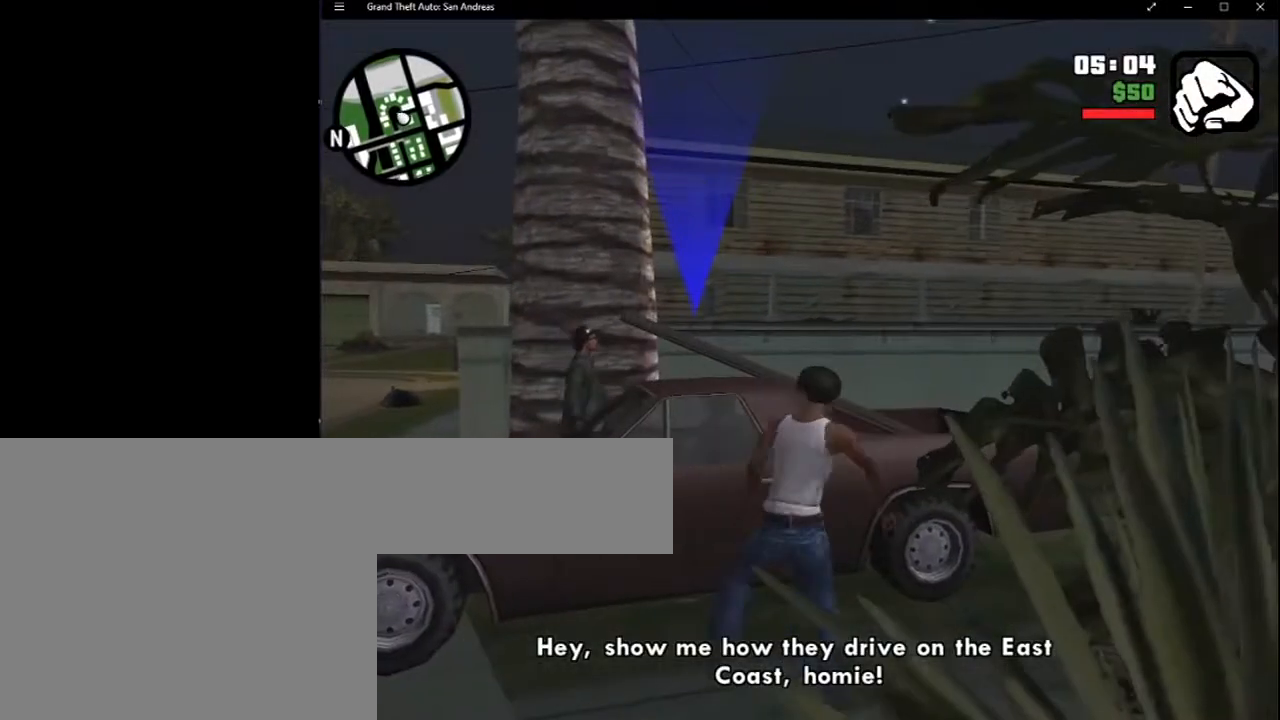
{"keys": [], "mouse": [], "events": [[117, "escape", "down"], [200, "escape", "up"]]}
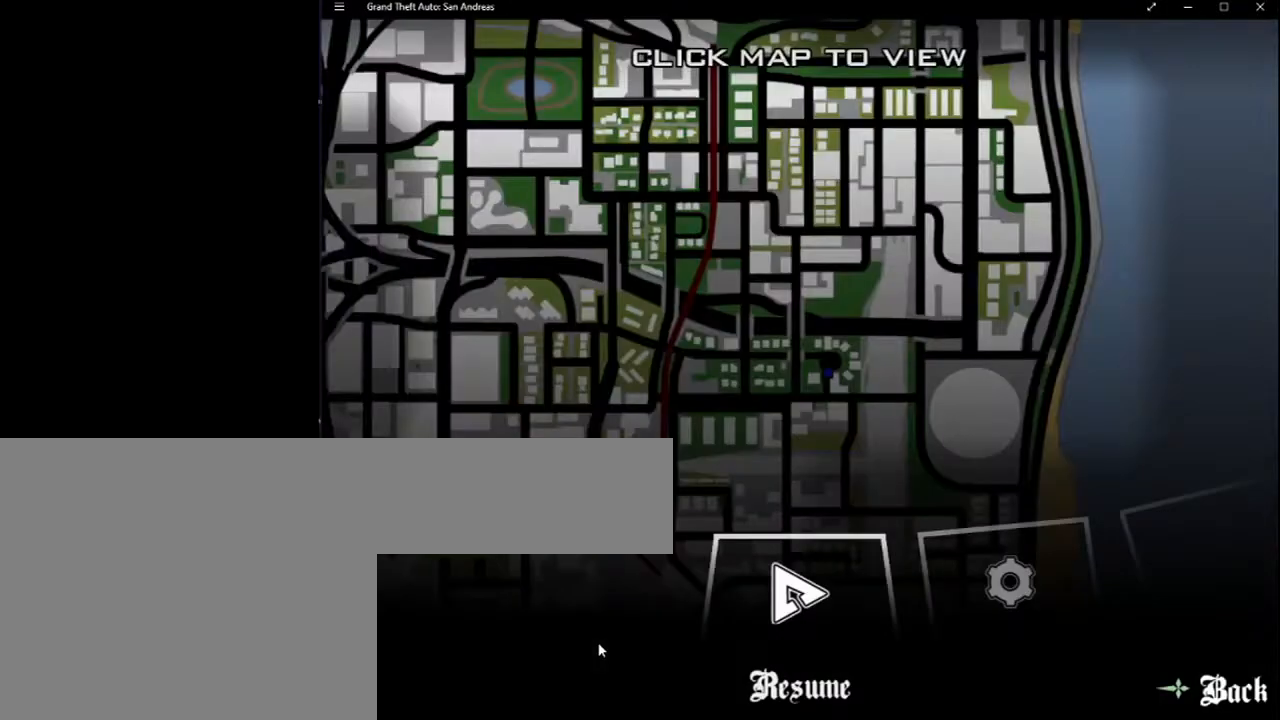
{"keys": [], "mouse": [], "events": []}
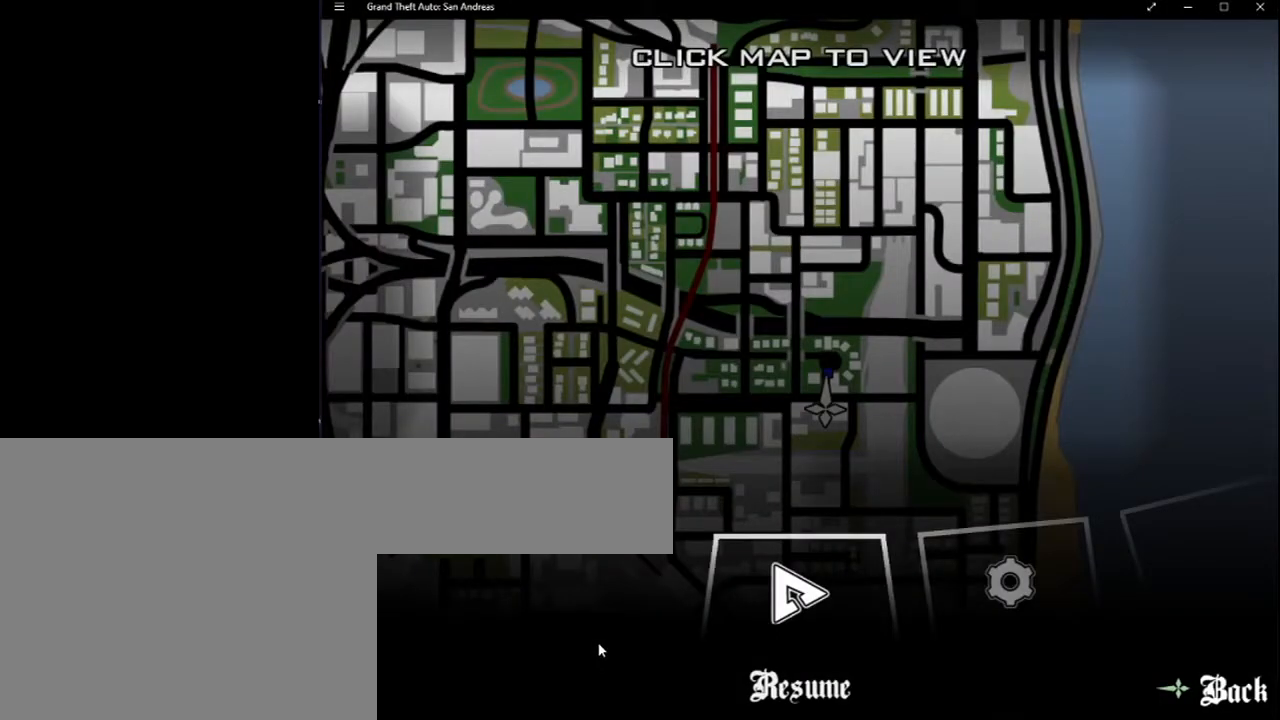
{"keys": [], "mouse": [], "events": []}
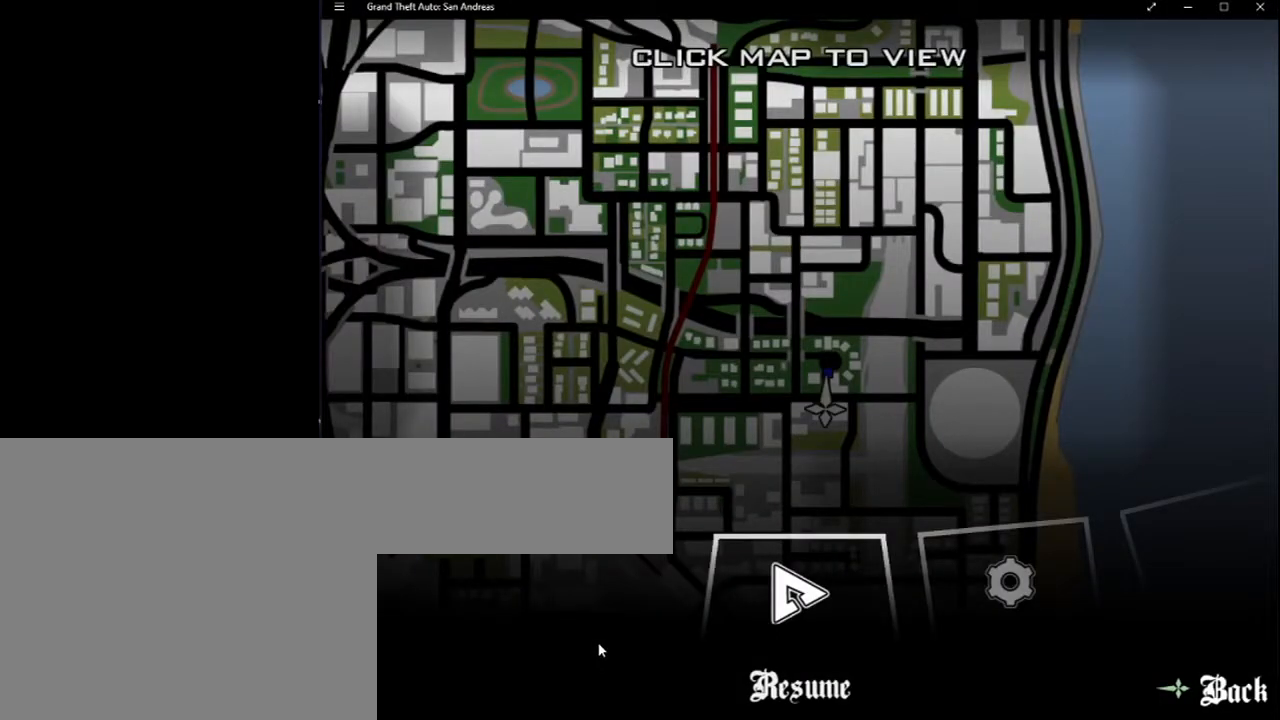
{"keys": [], "mouse": [], "events": [[17, "escape", "down"], [167, "escape", "up"]]}
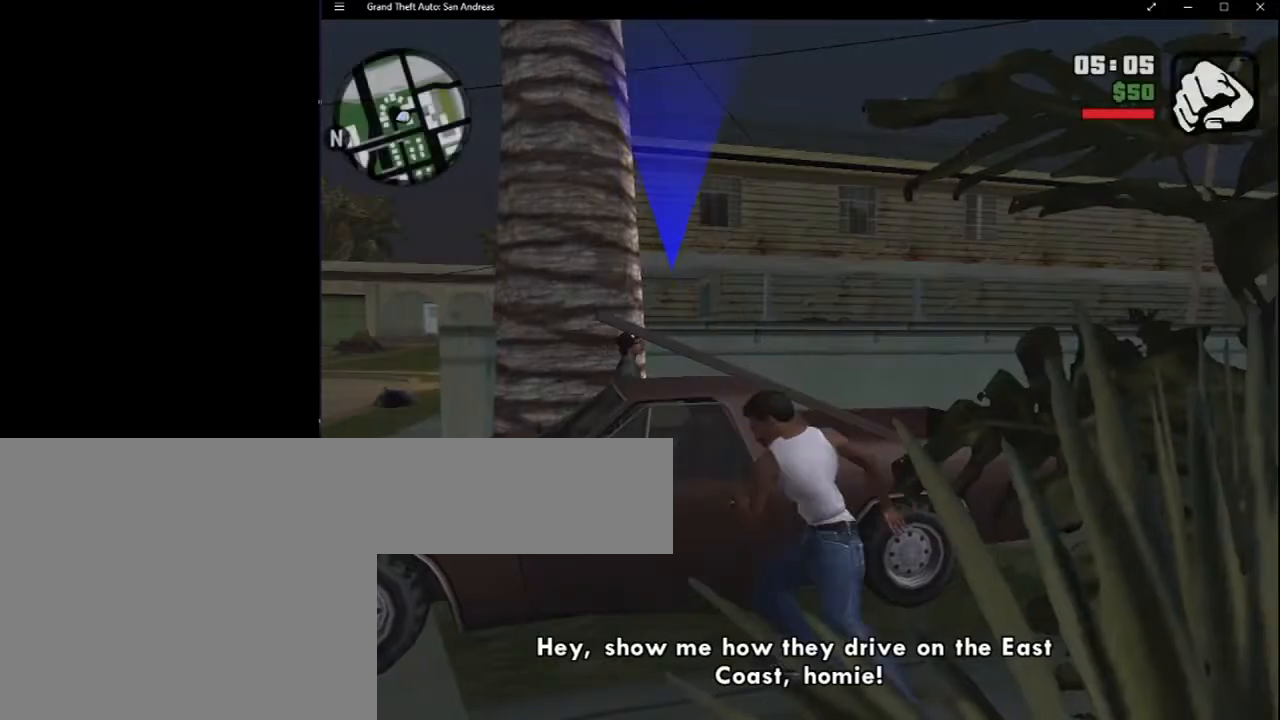
{"keys": [], "mouse": [], "events": []}
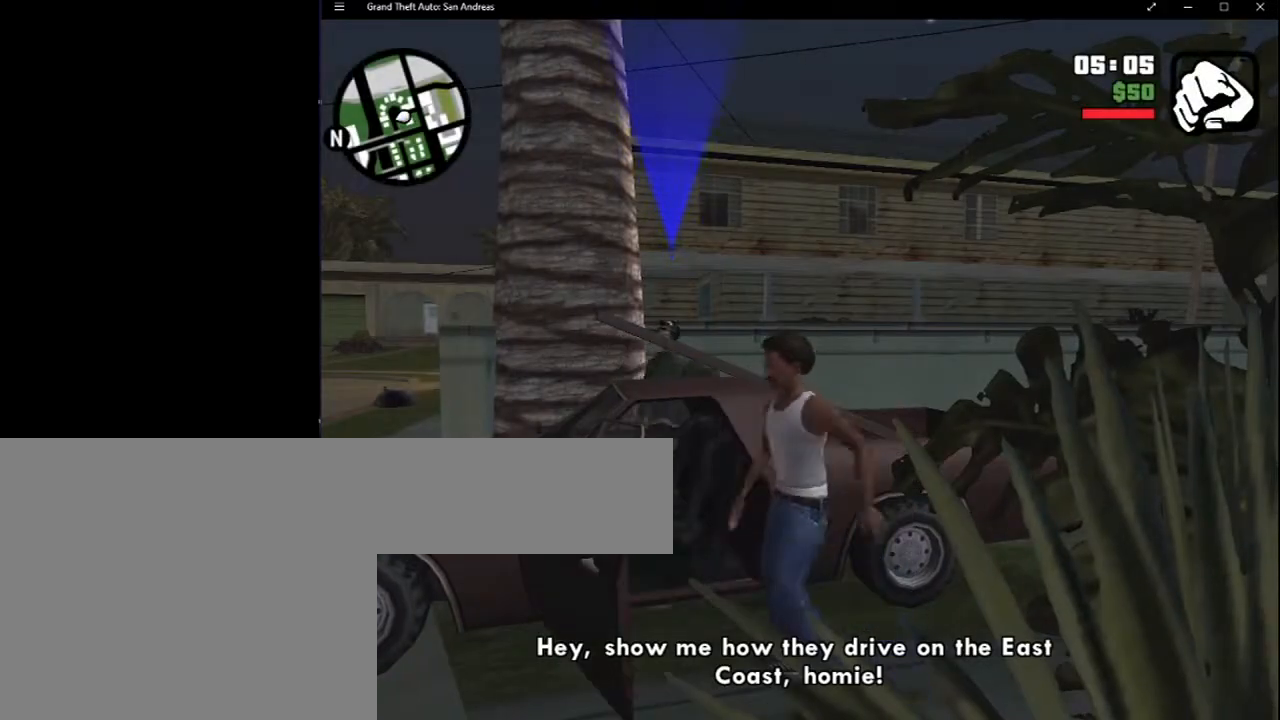
{"keys": ["shift"], "mouse": [], "events": [[383, "shift", "down"]]}
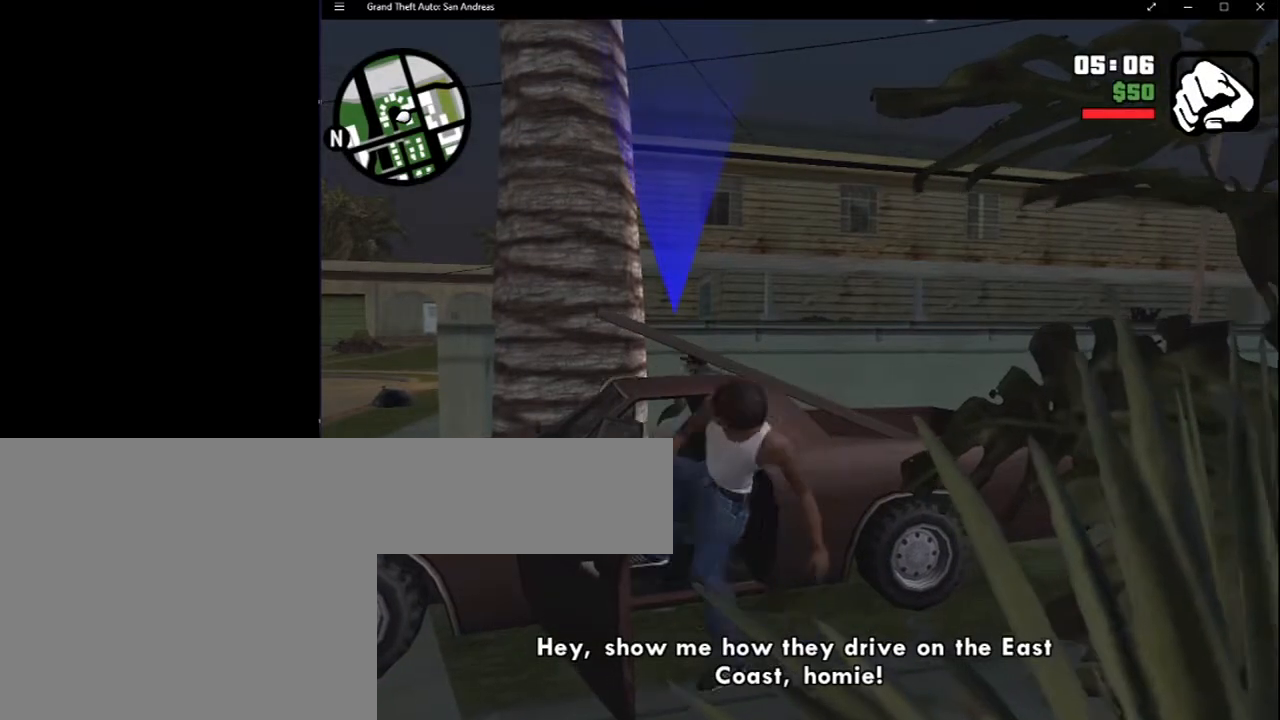
{"keys": ["shift"], "mouse": [], "events": []}
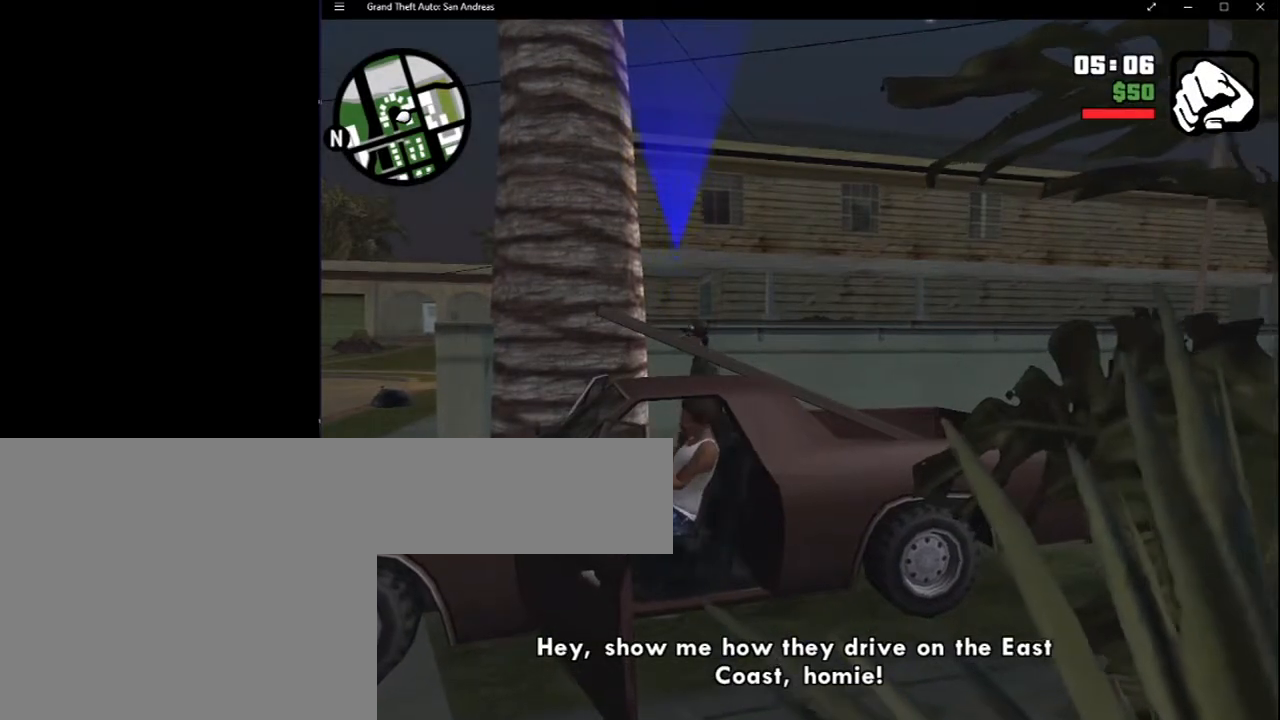
{"keys": [], "mouse": [], "events": [[133, "shift", "up"], [367, "escape", "down"], [417, "escape", "up"]]}
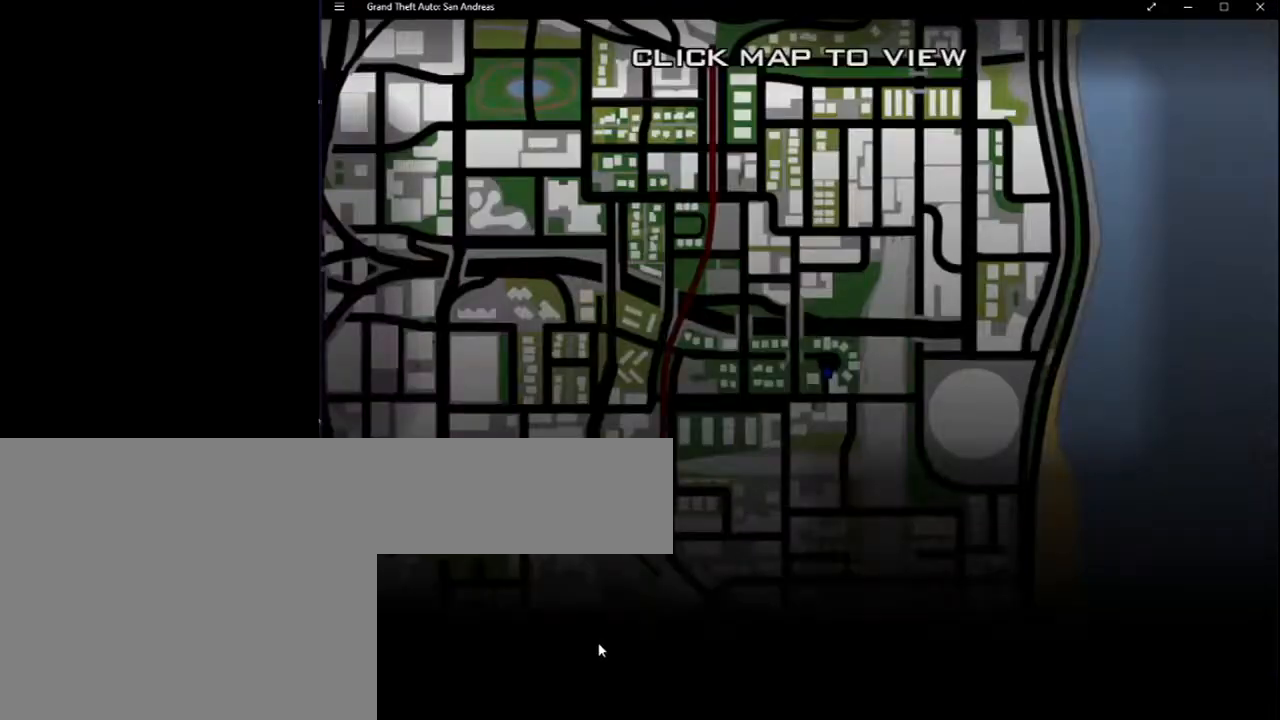
{"keys": [], "mouse": [], "events": [[17, "escape", "down"], [50, "escape", "up"]]}
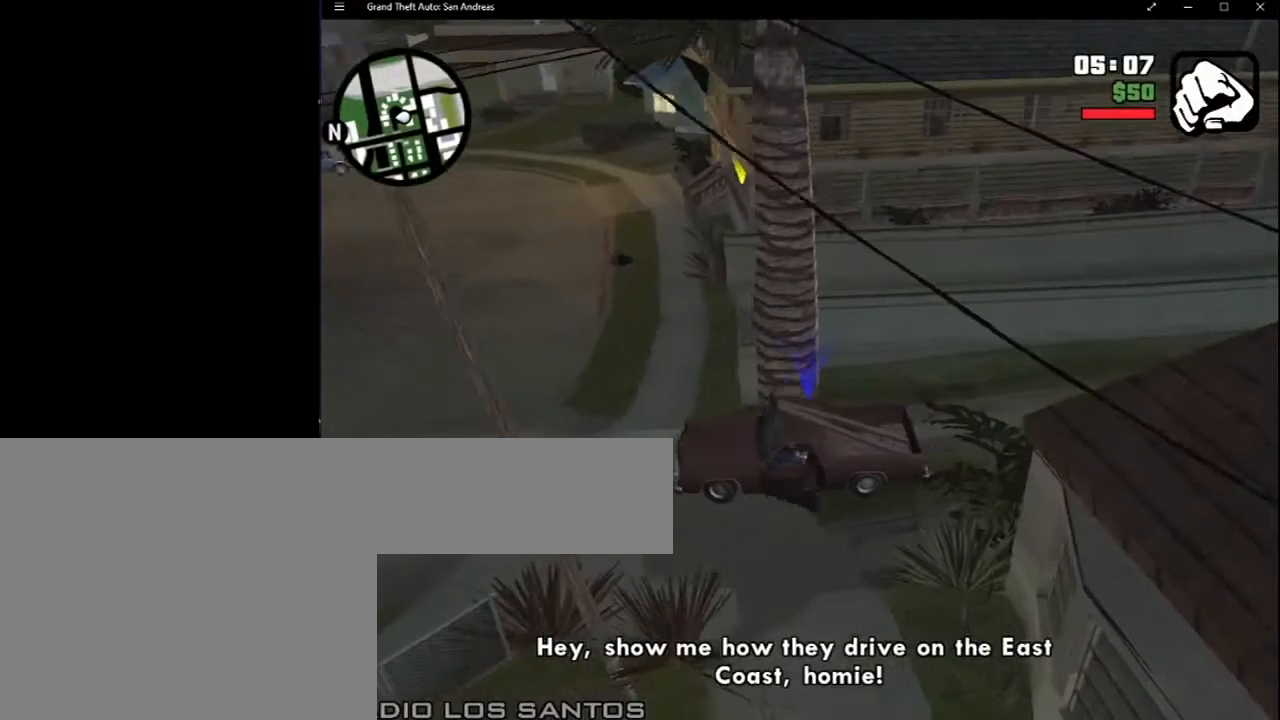
{"keys": [], "mouse": [], "events": []}
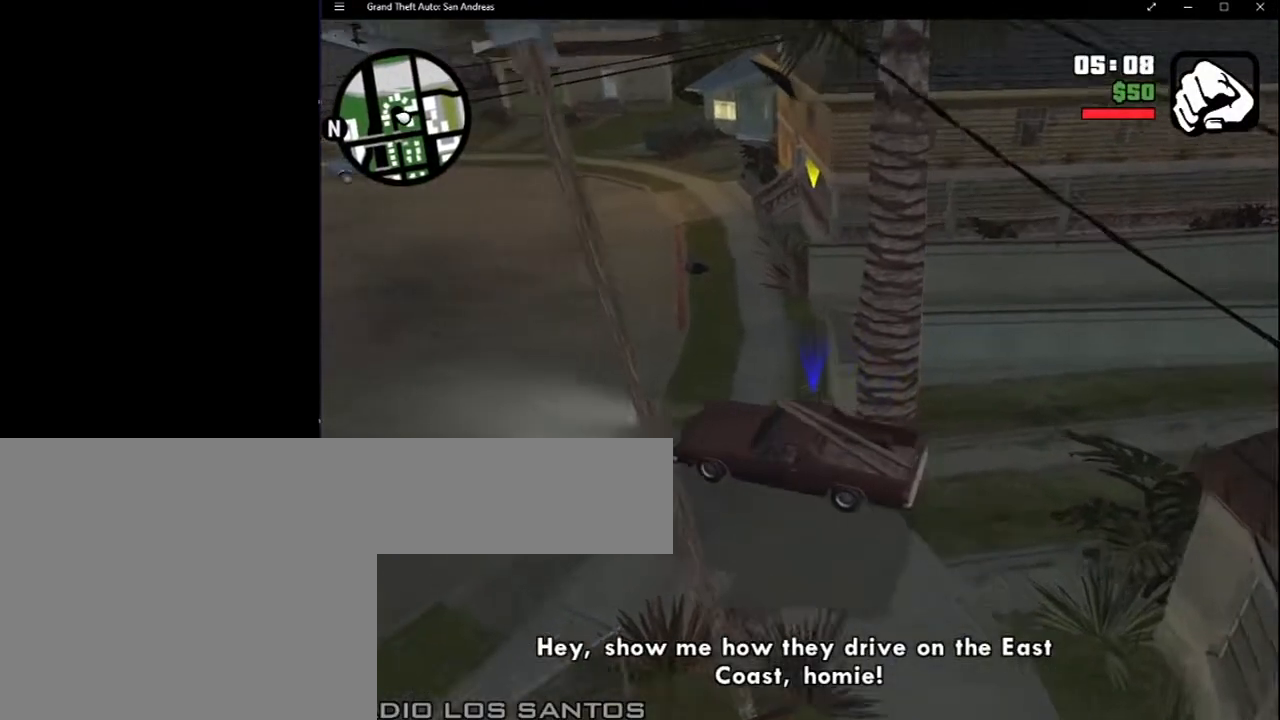
{"keys": [], "mouse": [], "events": [[167, "escape", "down"], [250, "escape", "up"], [333, "escape", "down"], [417, "escape", "up"]]}
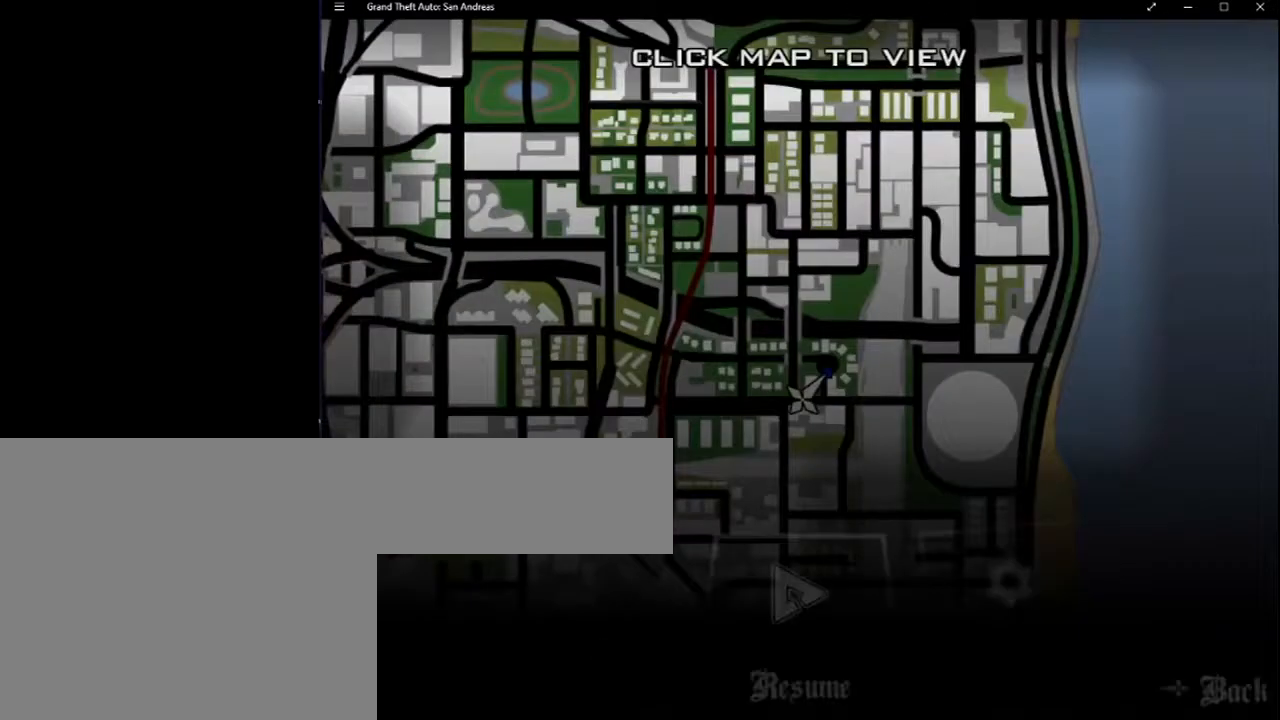
{"keys": [], "mouse": [], "events": []}
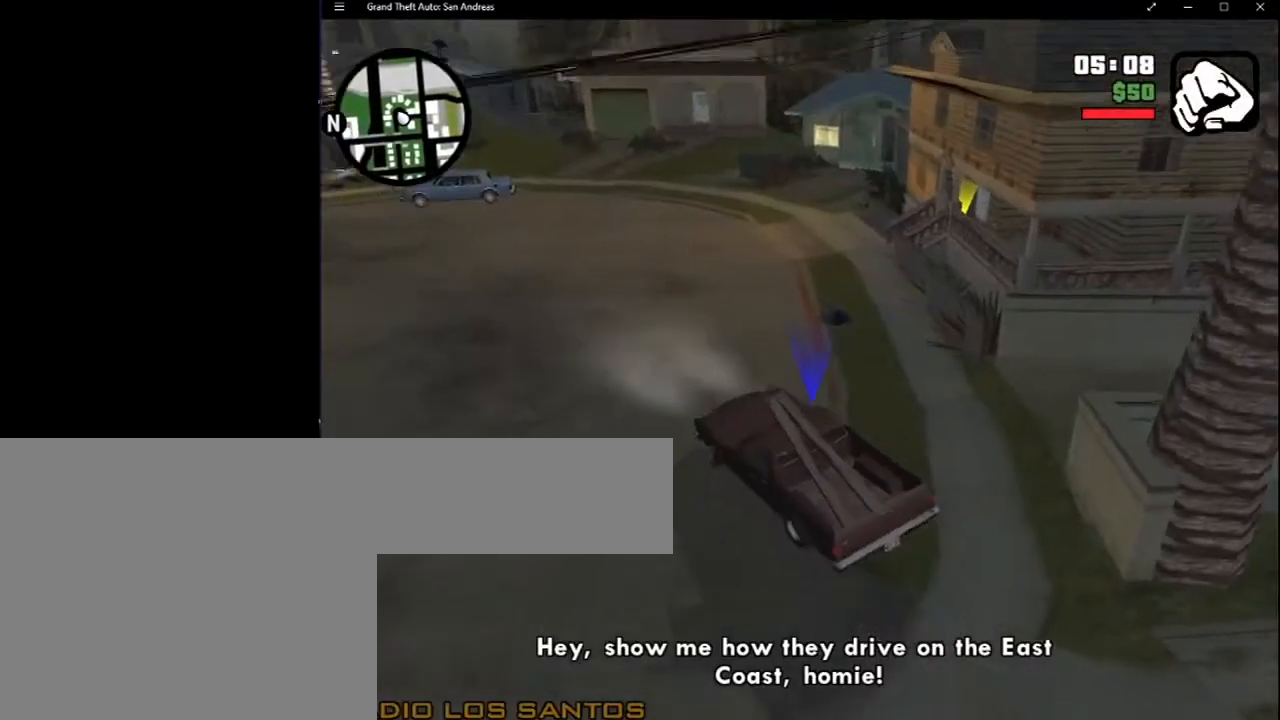
{"keys": ["escape"], "mouse": [], "events": [[317, "escape", "down"], [400, "escape", "up"], [483, "escape", "down"]]}
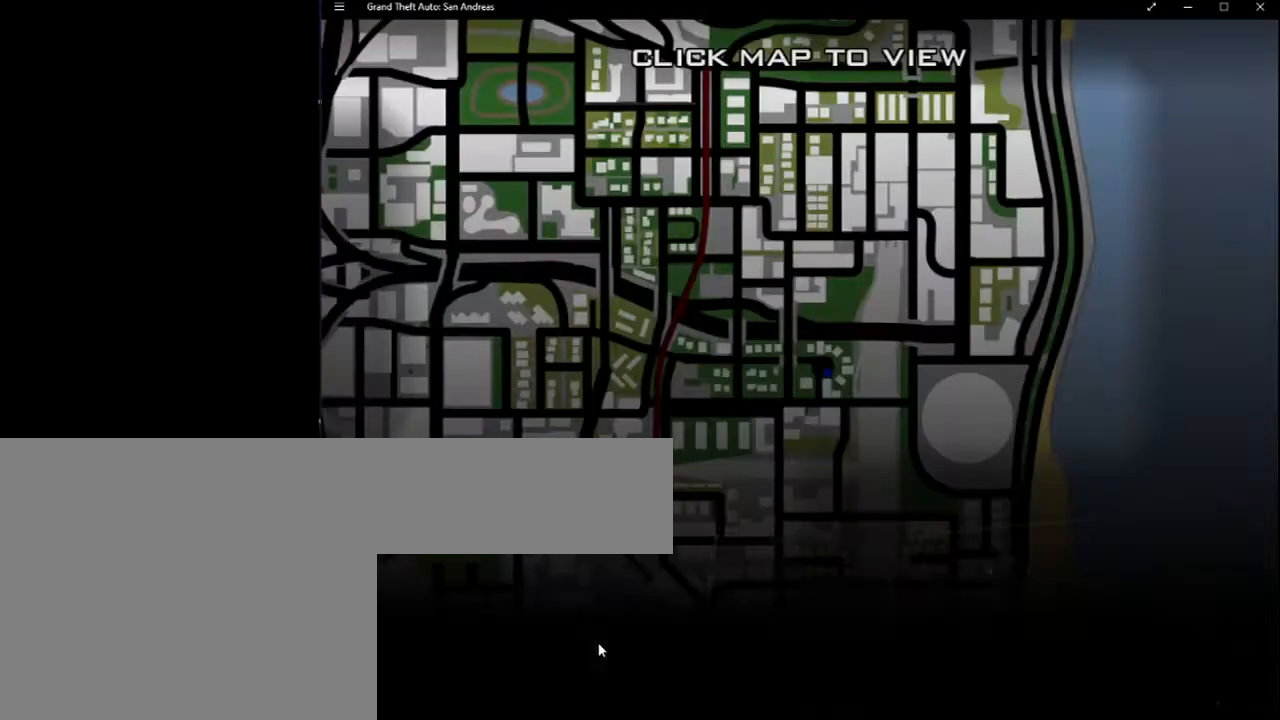
{"keys": [], "mouse": [], "events": [[50, "escape", "up"]]}
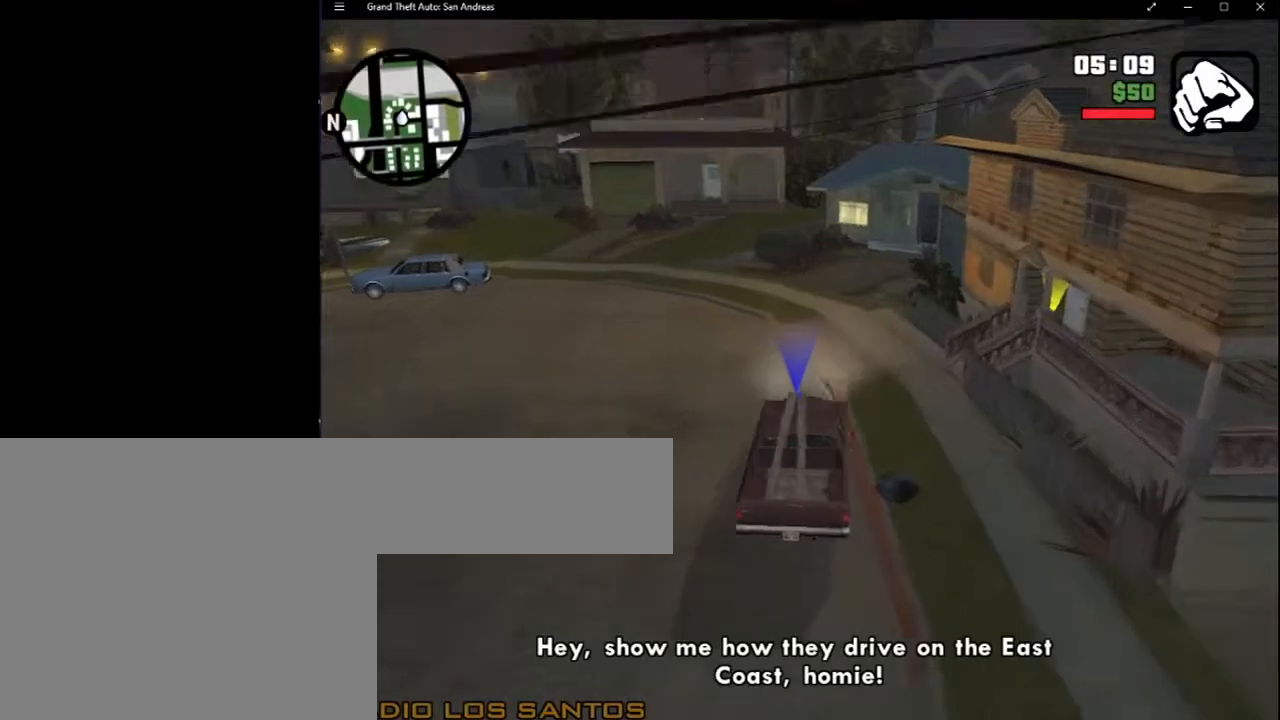
{"keys": ["escape"], "mouse": [], "events": [[417, "escape", "down"]]}
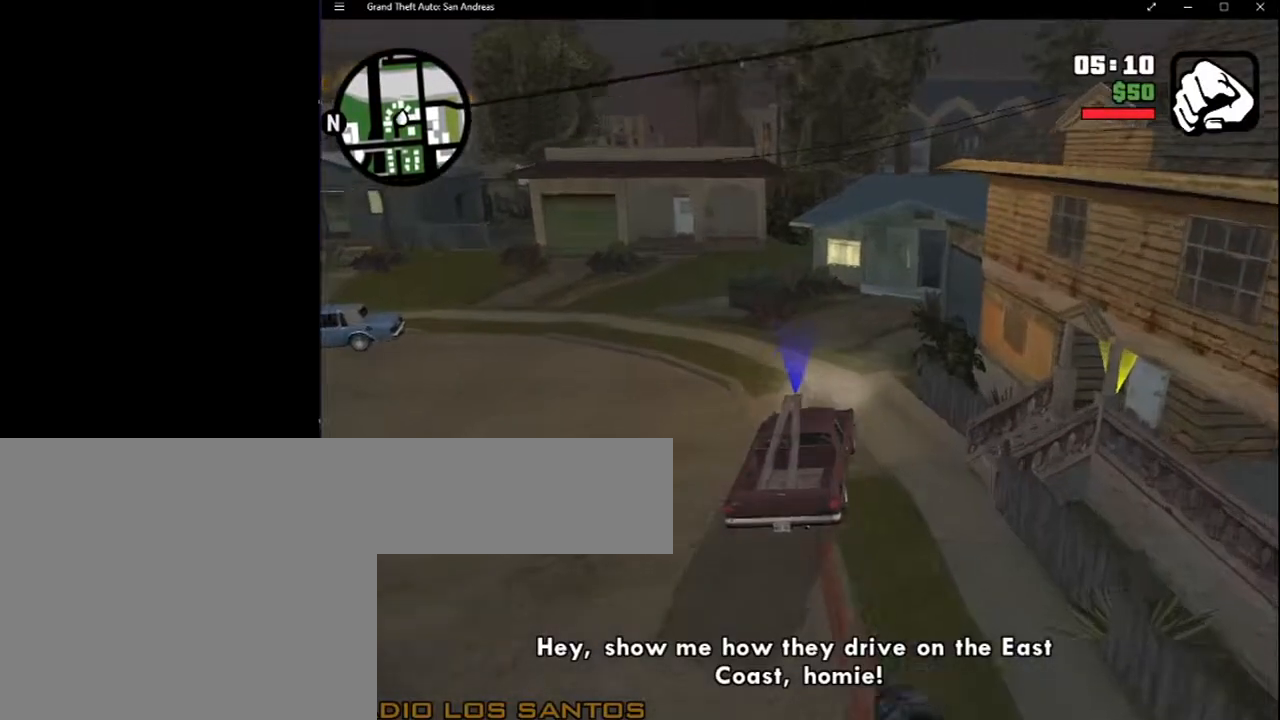
{"keys": [], "mouse": [], "events": [[17, "escape", "up"]]}
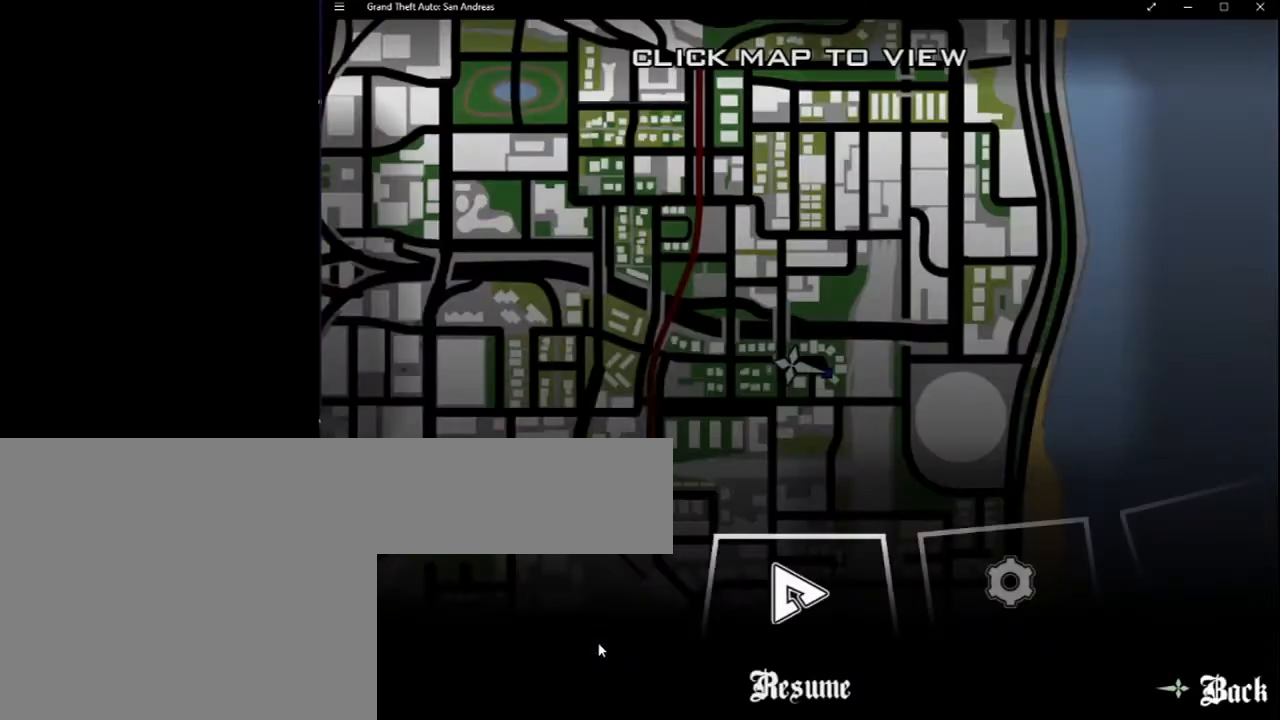
{"keys": [], "mouse": [], "events": []}
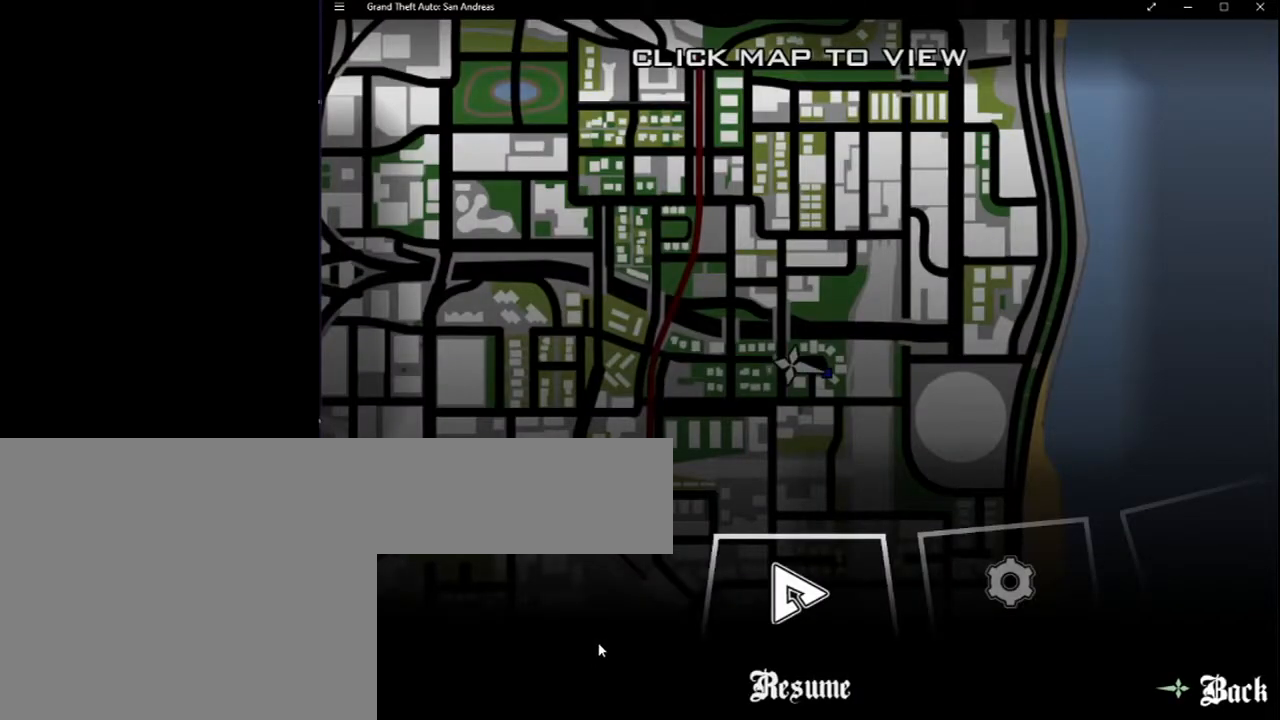
{"keys": [], "mouse": [], "events": [[300, "escape", "down"], [383, "escape", "up"]]}
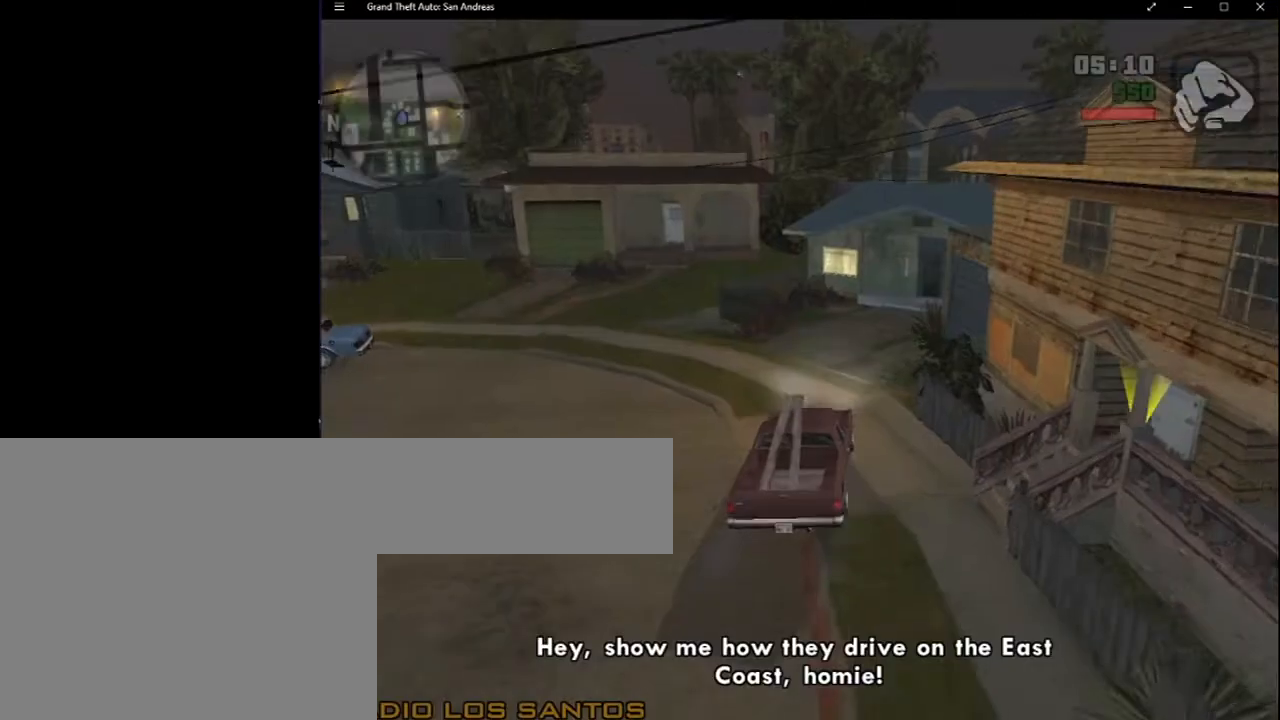
{"keys": [], "mouse": [], "events": []}
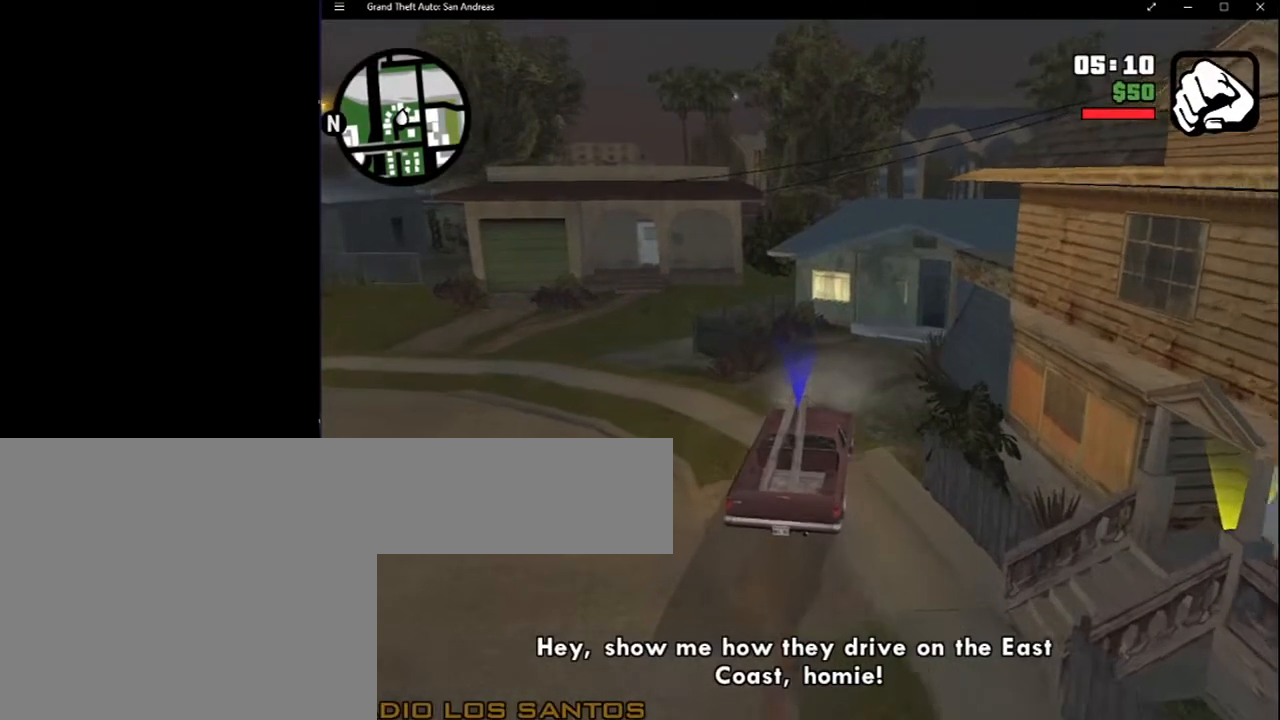
{"keys": [], "mouse": [], "events": []}
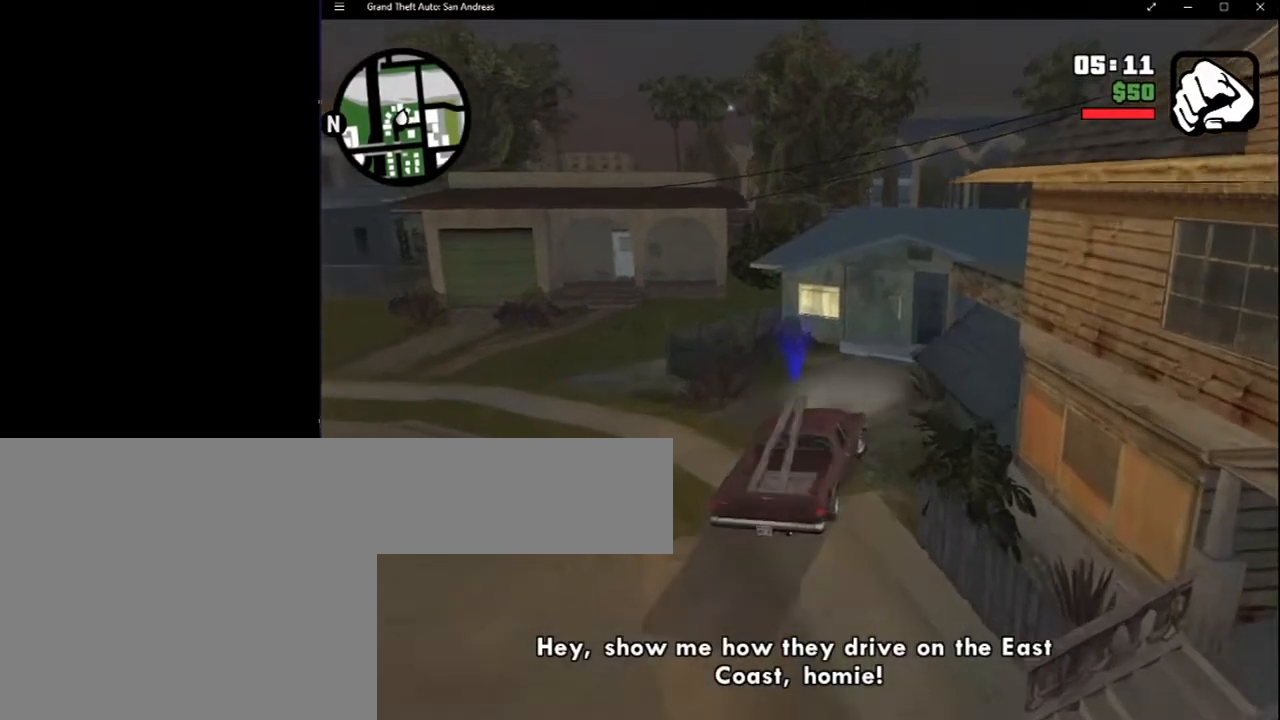
{"keys": [], "mouse": [], "events": [[200, "escape", "down"], [300, "escape", "up"]]}